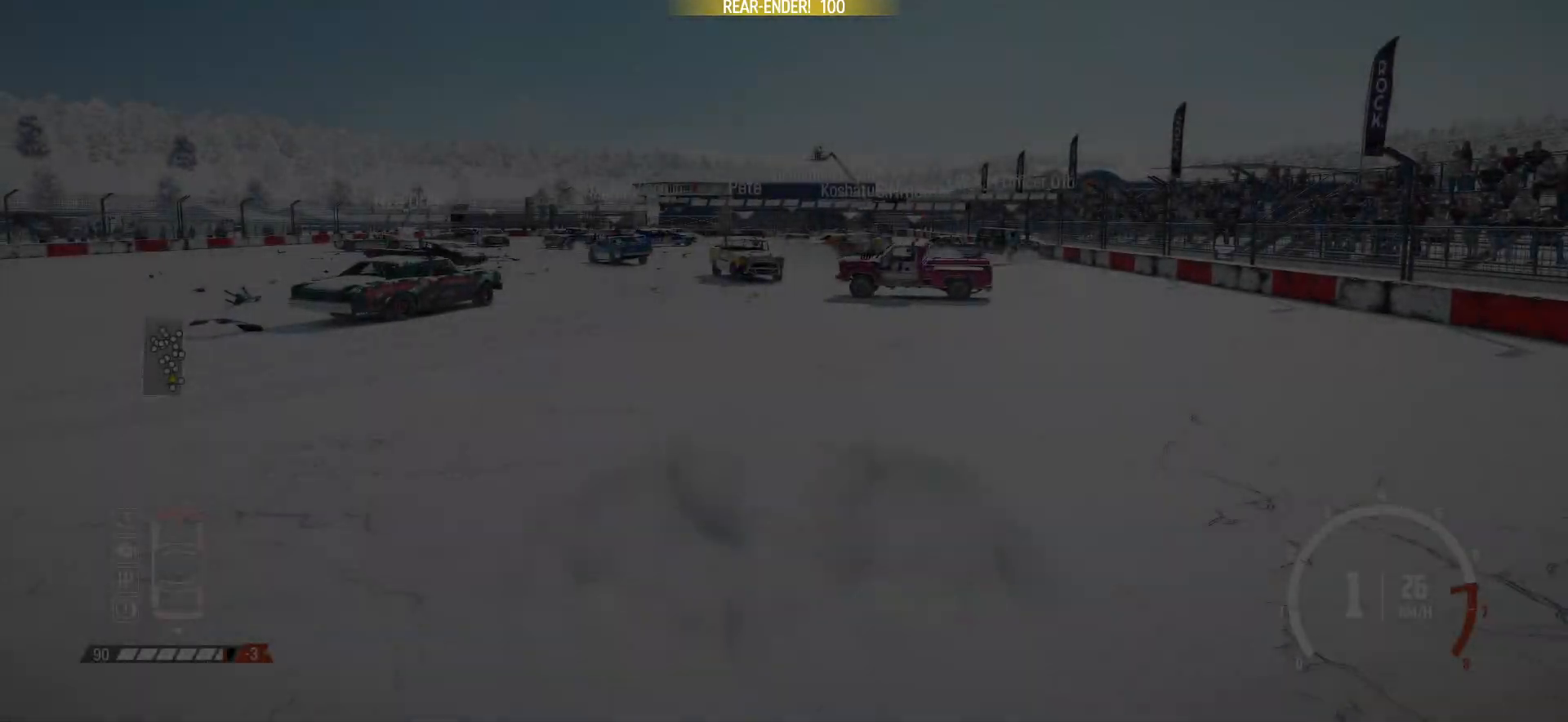
Gameplay with a controller (Xbox layout); each line is a JSON object with the inputs held at the frame after it. "events" lists button and stick changes between this image and that frame as [ms after this image, input, new state], when the widget could be followed in between. Not read: L3 R3 right_stick.
{"buttons": ["R2"], "left_stick": "right", "events": [[167, "left_stick", "right"]]}
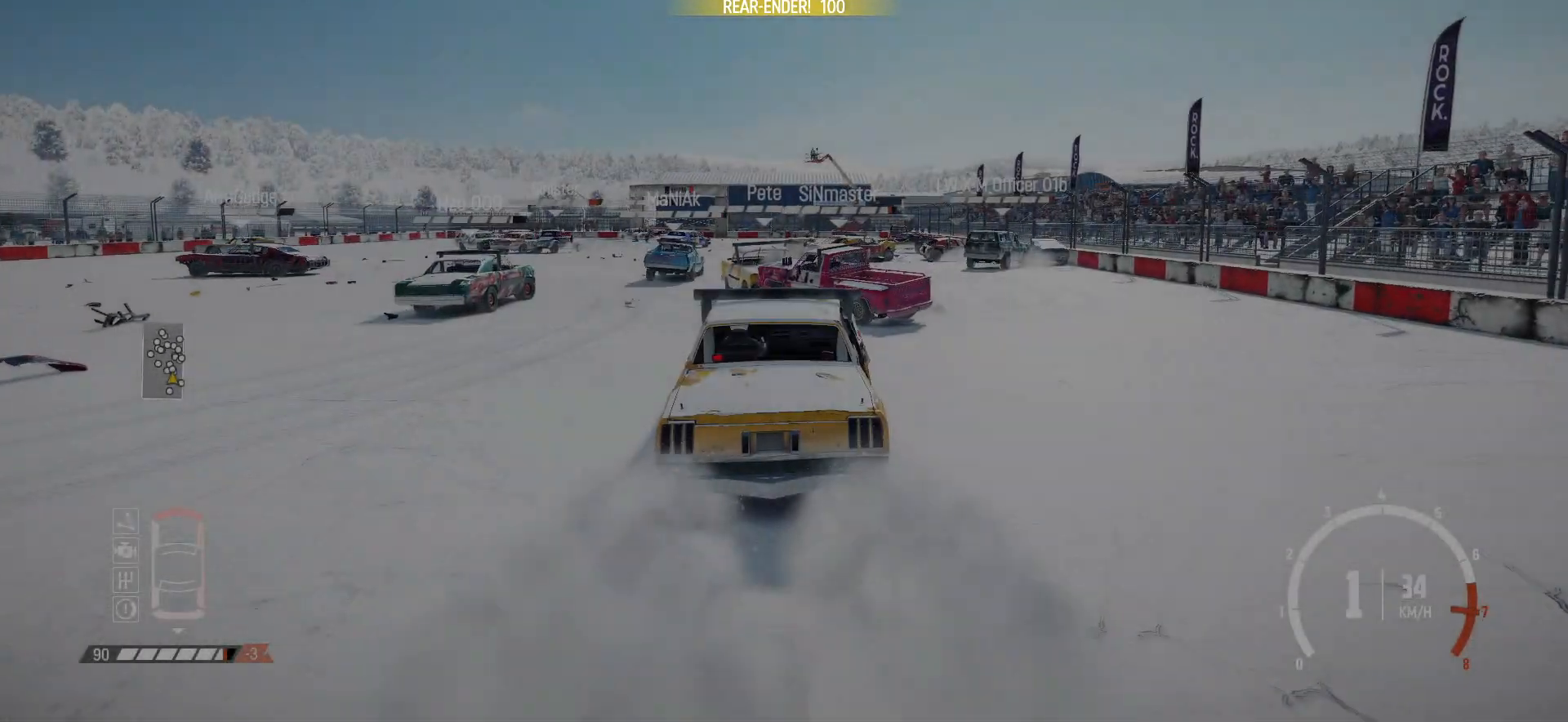
{"buttons": ["R2"], "left_stick": "center", "events": [[17, "left_stick", "center"], [267, "R1", "down"], [450, "R1", "up"]]}
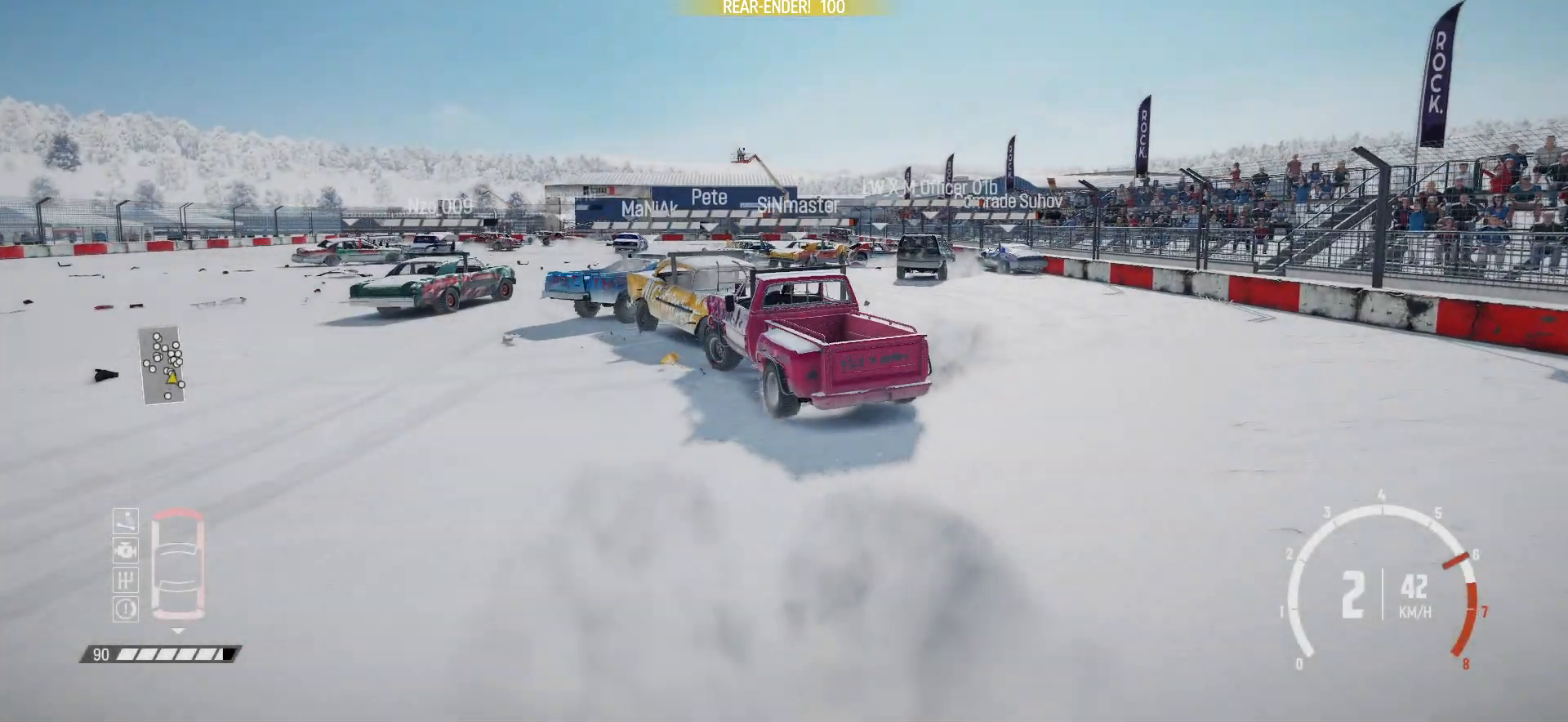
{"buttons": ["R2"], "left_stick": "right", "events": [[317, "left_stick", "right"]]}
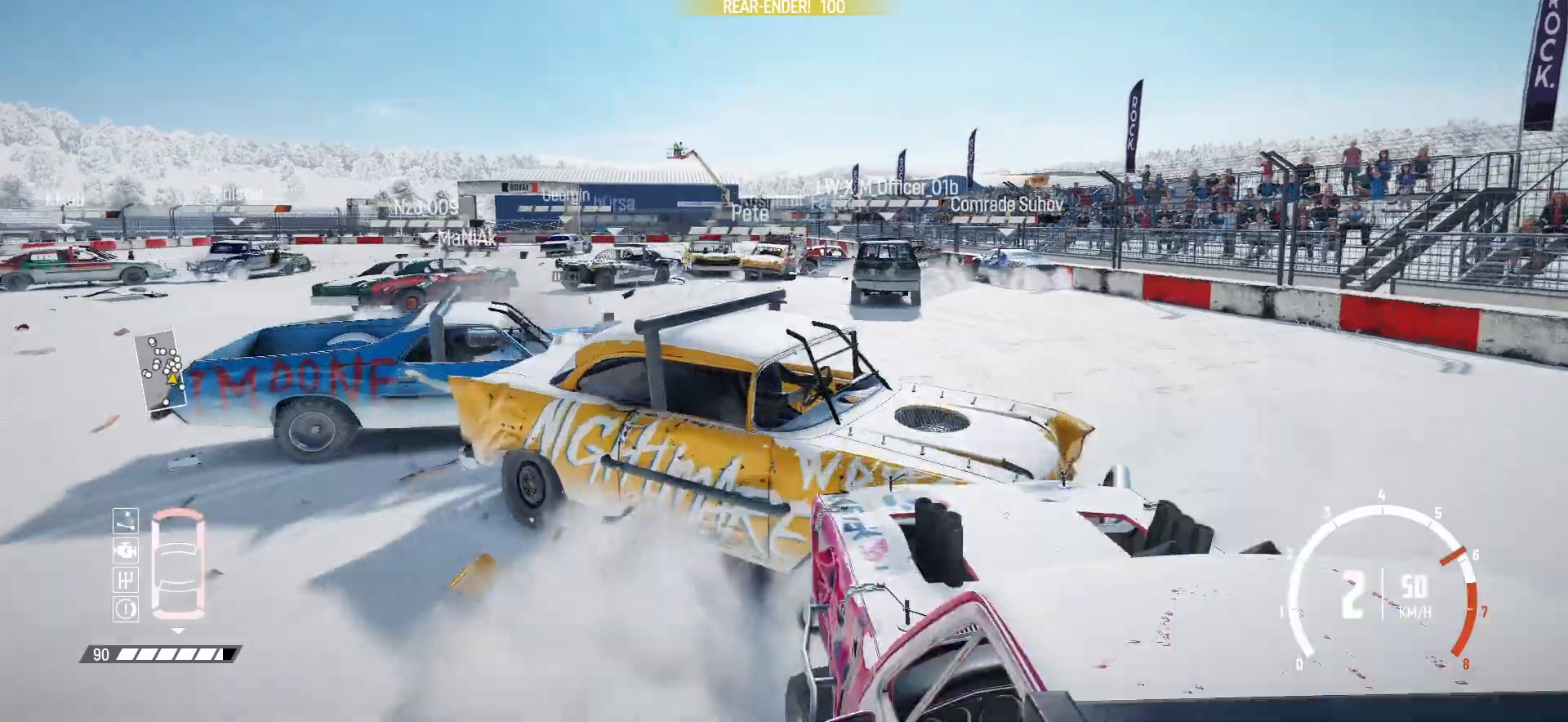
{"buttons": ["R2"], "left_stick": "left", "events": [[67, "left_stick", "center"], [167, "left_stick", "left"]]}
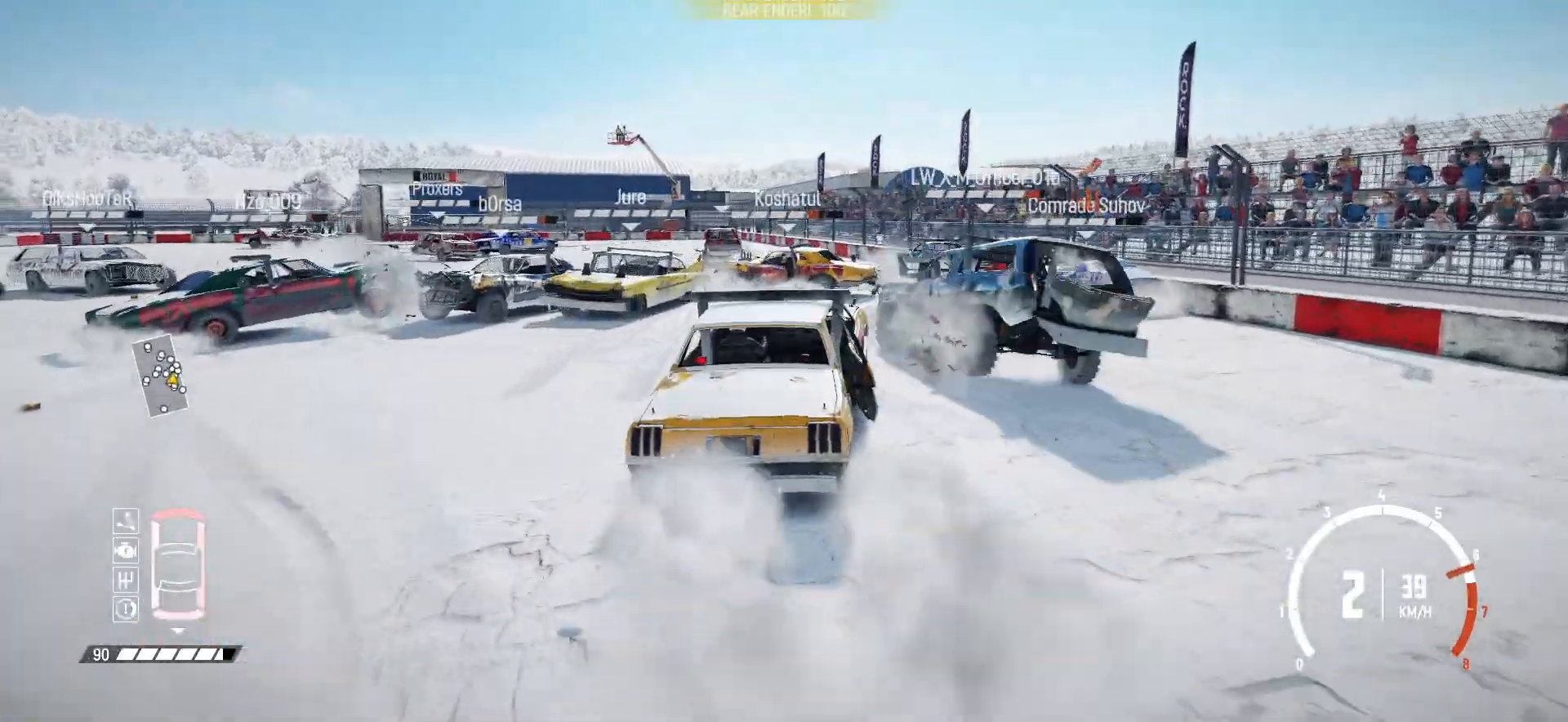
{"buttons": ["R2"], "left_stick": "down-left", "events": [[17, "left_stick", "center"], [467, "left_stick", "down-left"]]}
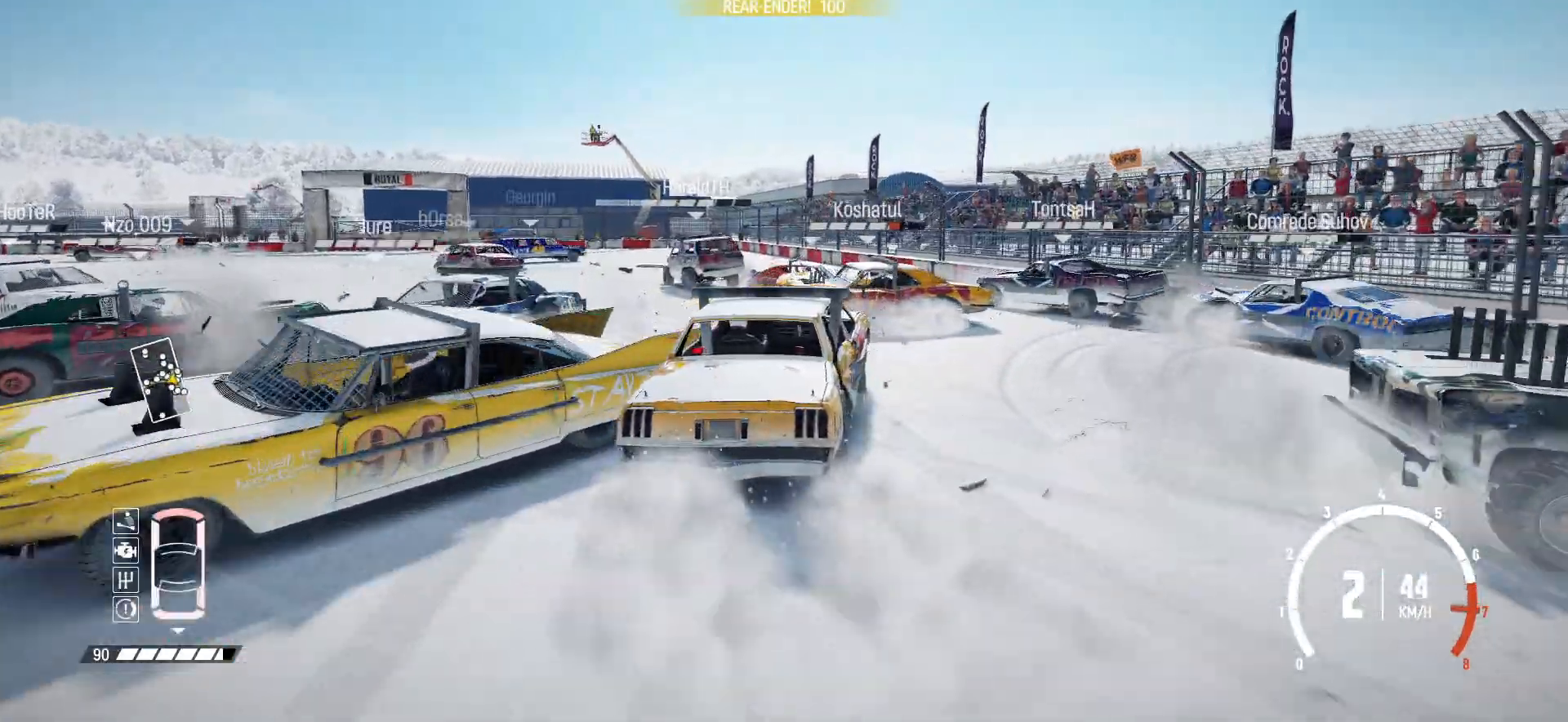
{"buttons": ["R2"], "left_stick": "left", "events": [[17, "left_stick", "left"]]}
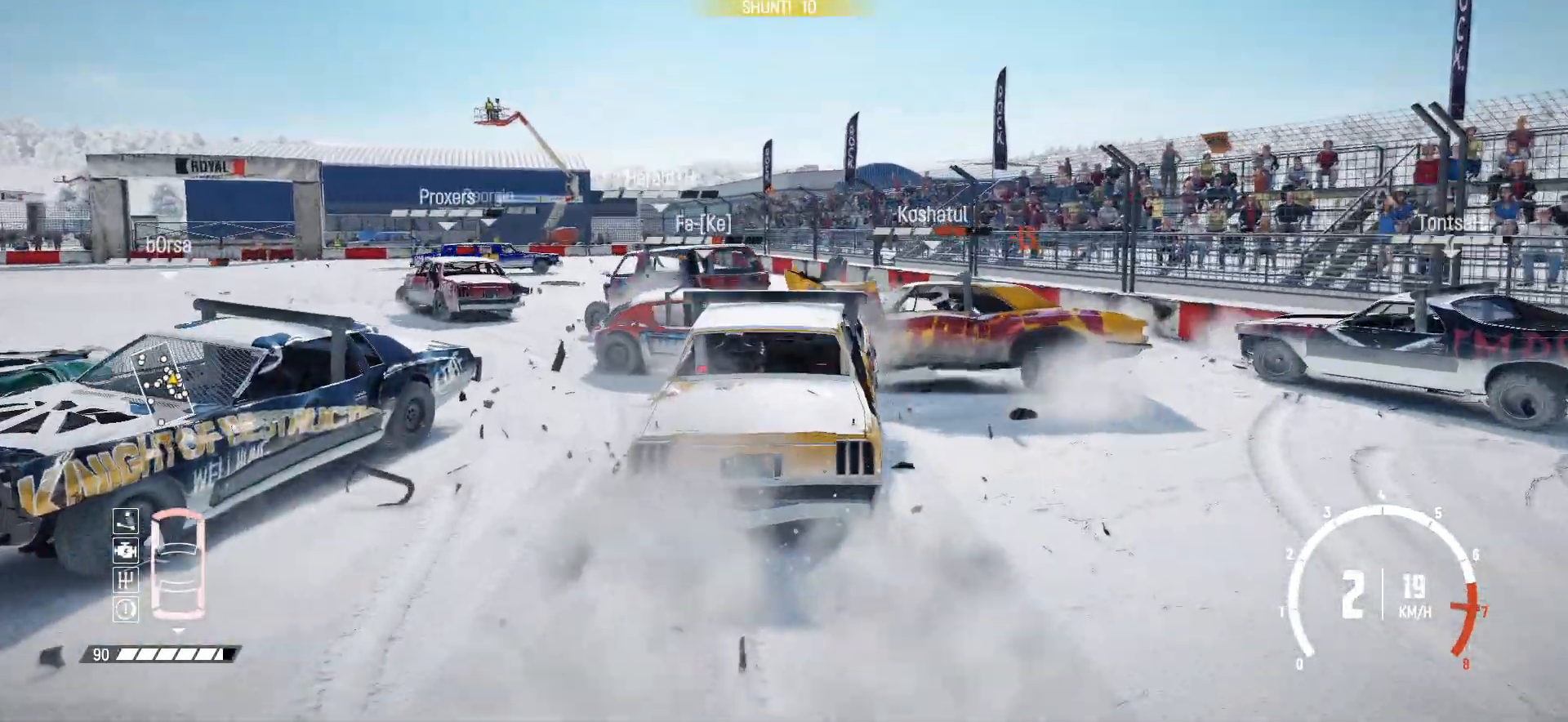
{"buttons": ["R2"], "left_stick": "left", "events": [[117, "left_stick", "center"], [217, "left_stick", "left"]]}
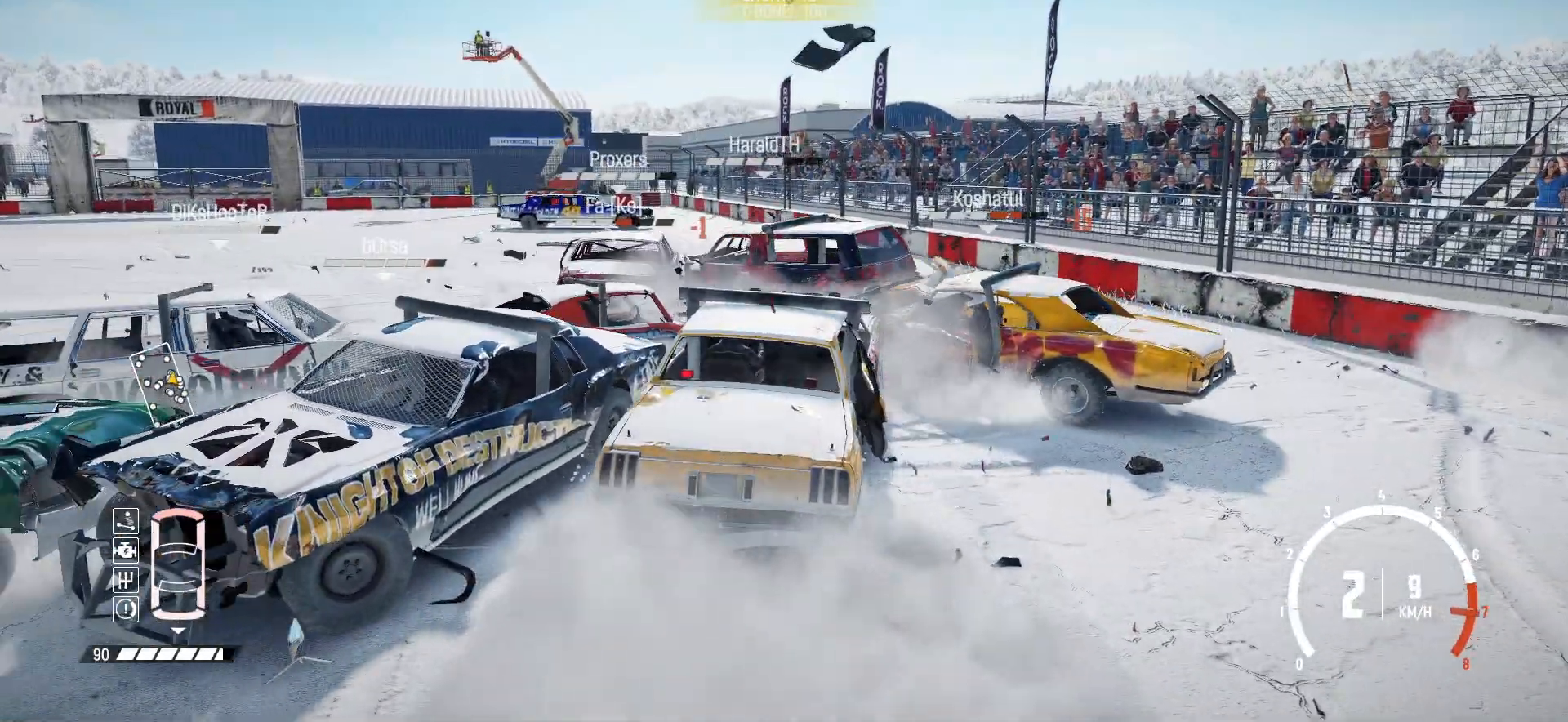
{"buttons": ["R2"], "left_stick": "center", "events": [[250, "left_stick", "center"], [267, "X", "down"], [400, "X", "up"]]}
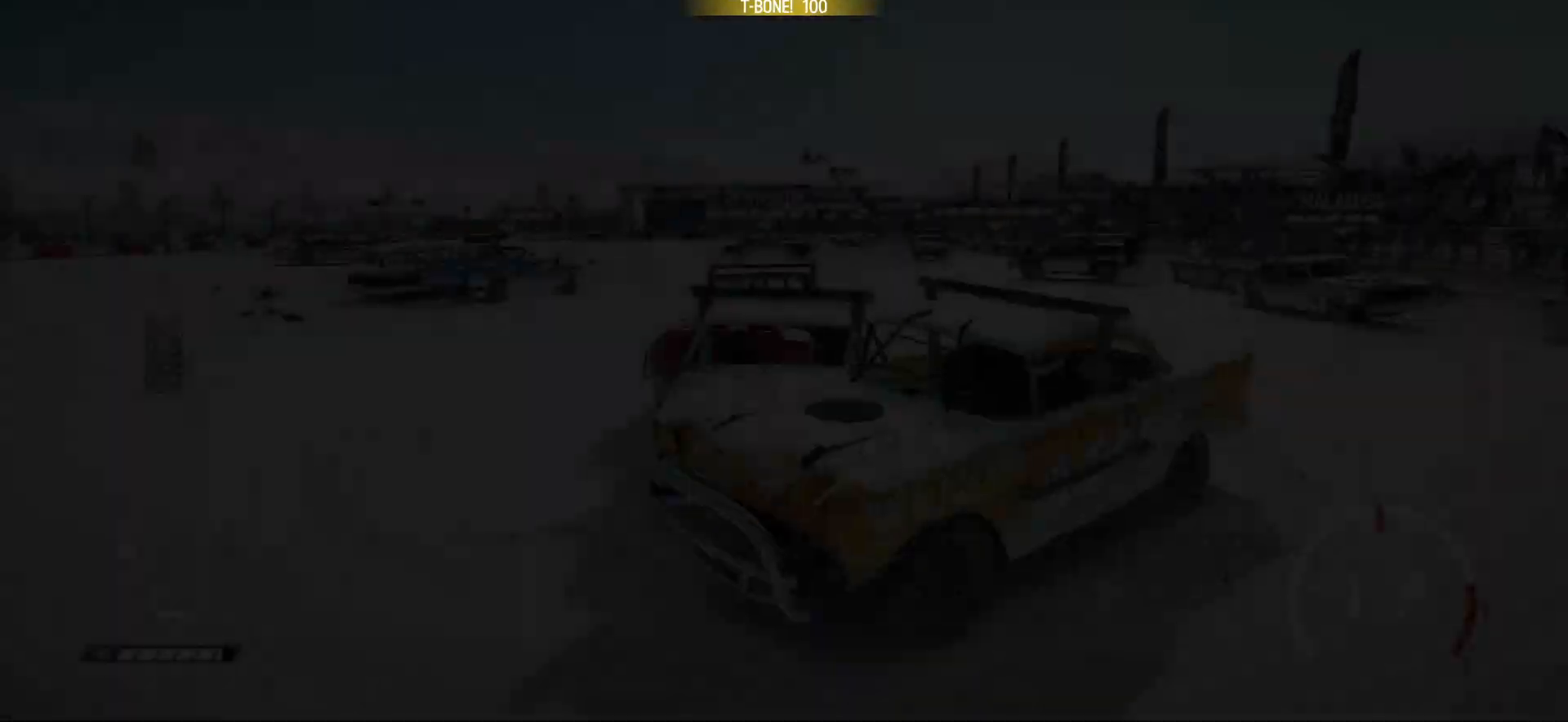
{"buttons": ["R2"], "left_stick": "right", "events": [[450, "left_stick", "right"]]}
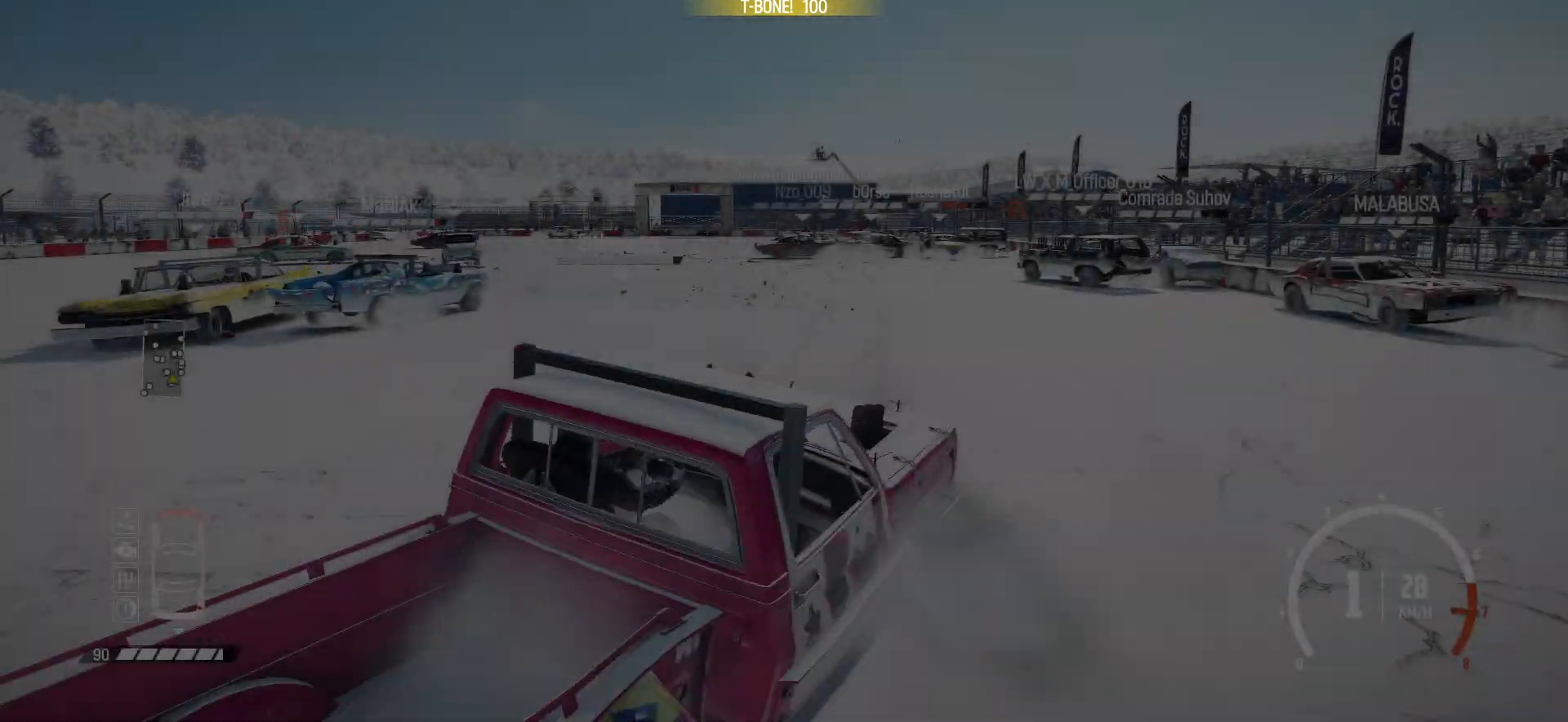
{"buttons": ["R1", "R2"], "left_stick": "center", "events": [[267, "left_stick", "center"], [450, "R1", "down"]]}
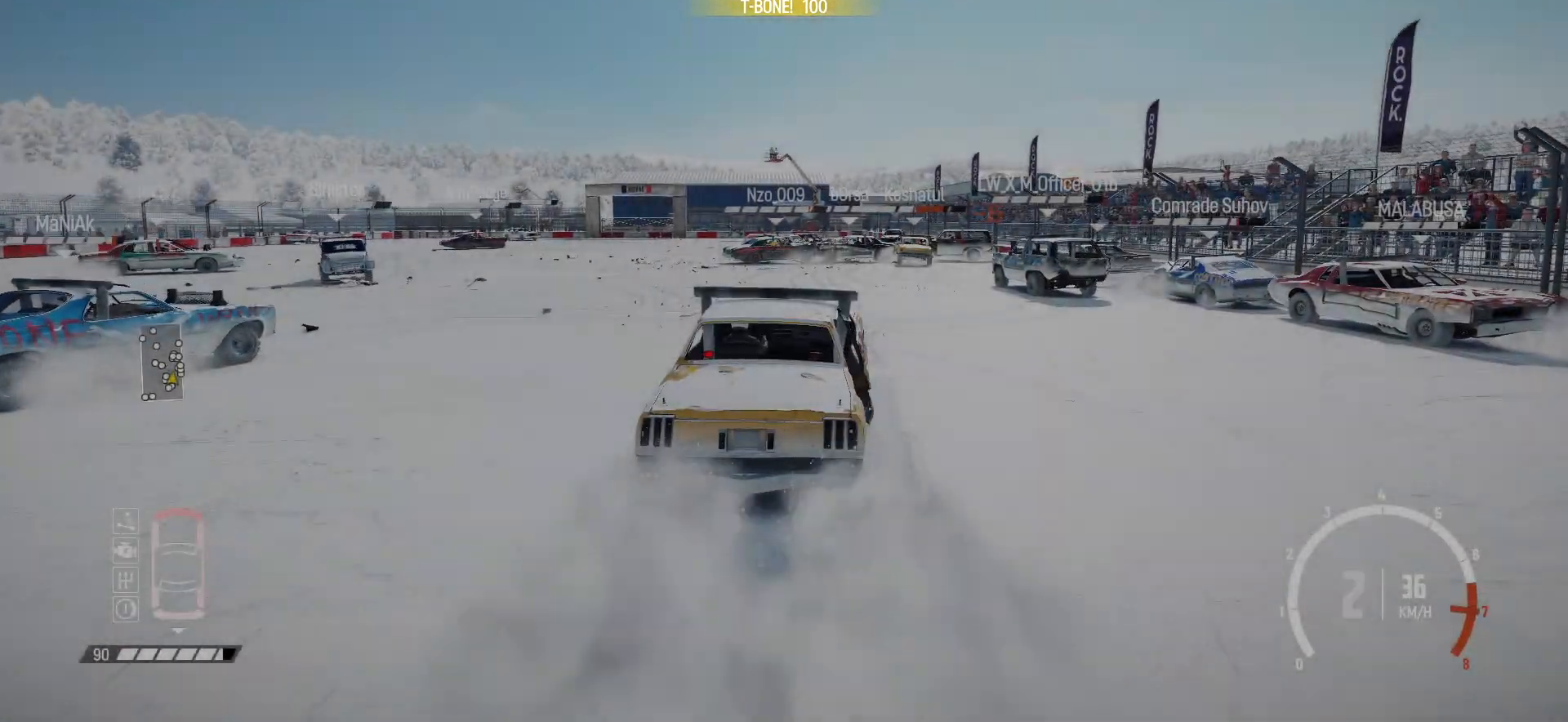
{"buttons": ["R2"], "left_stick": "center", "events": [[100, "R1", "up"]]}
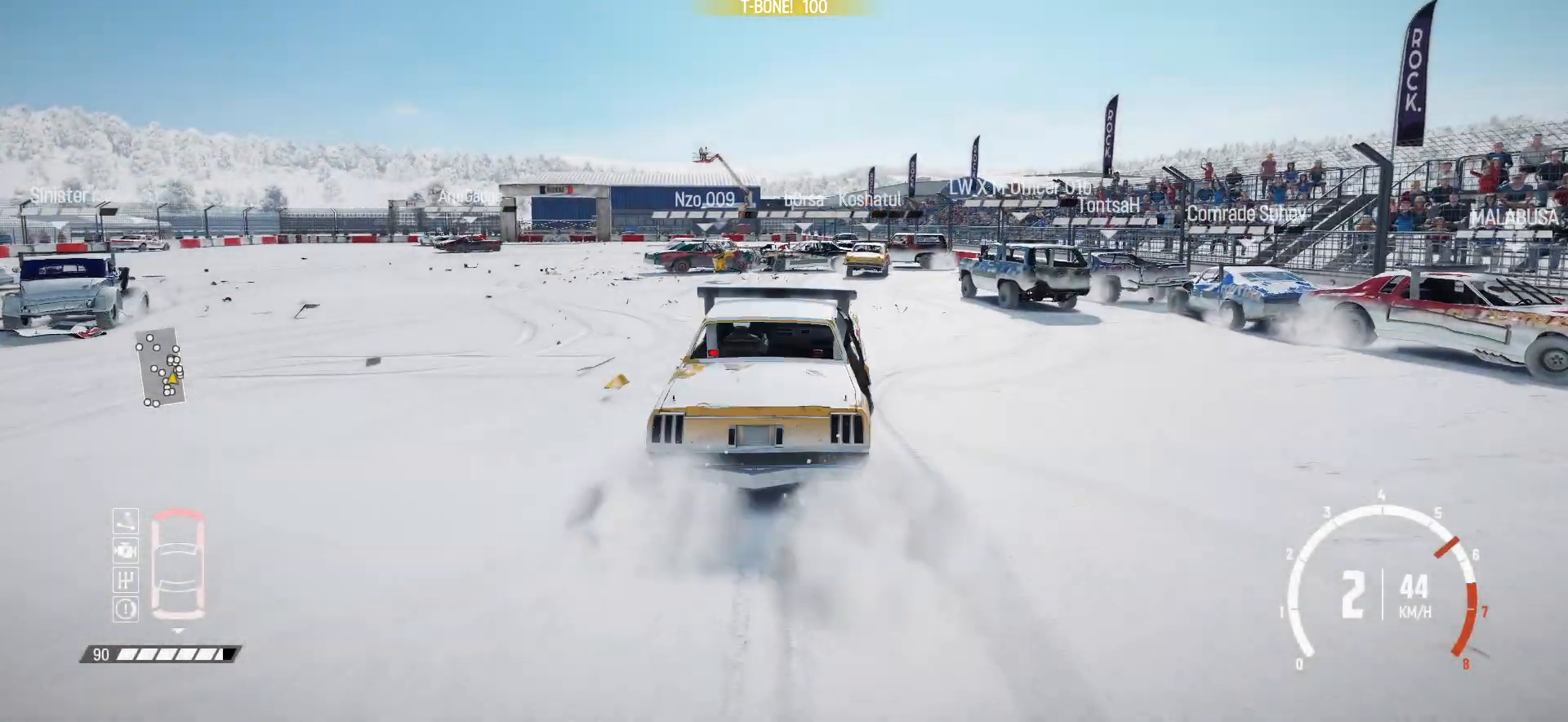
{"buttons": ["R2"], "left_stick": "center", "events": [[117, "left_stick", "right"], [267, "left_stick", "center"]]}
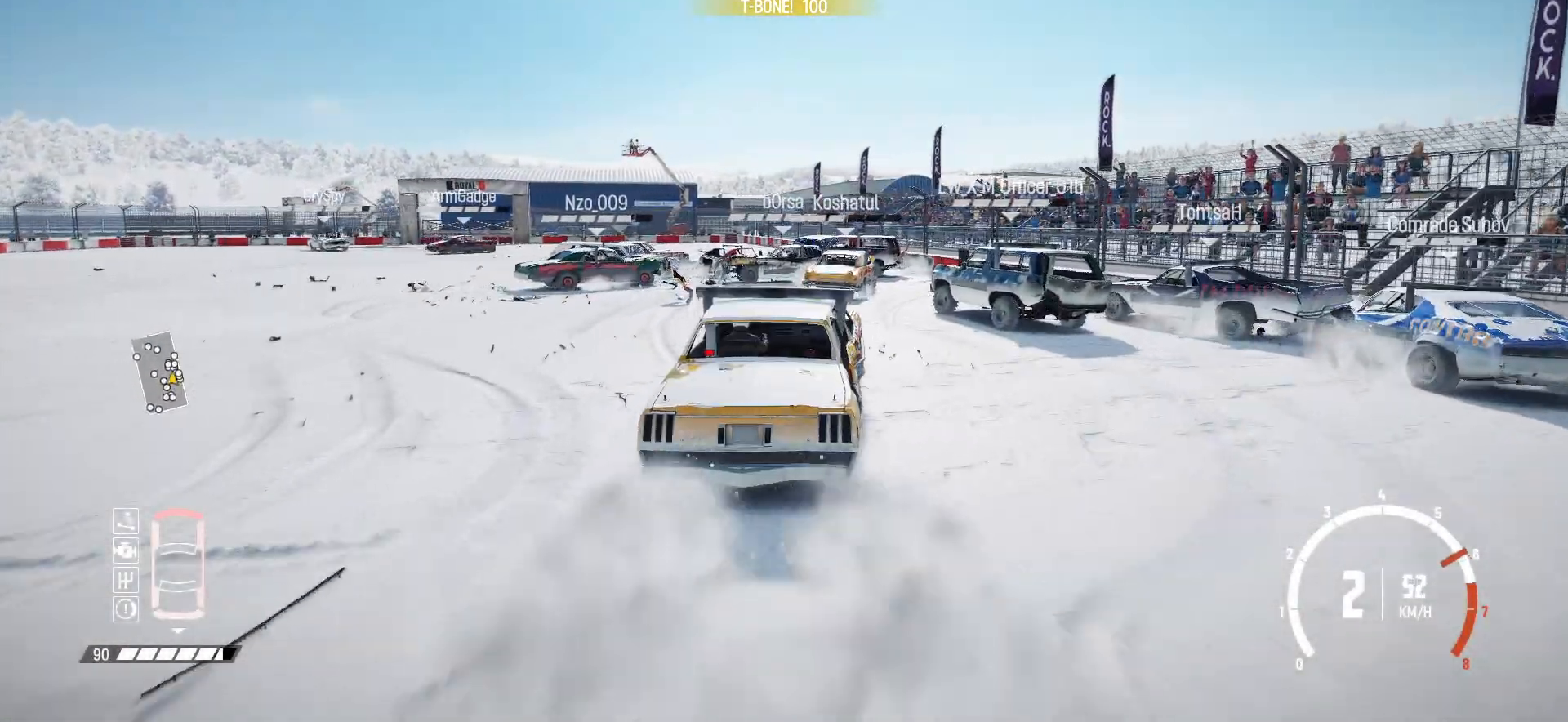
{"buttons": ["R2"], "left_stick": "center", "events": [[100, "left_stick", "left"], [450, "left_stick", "center"]]}
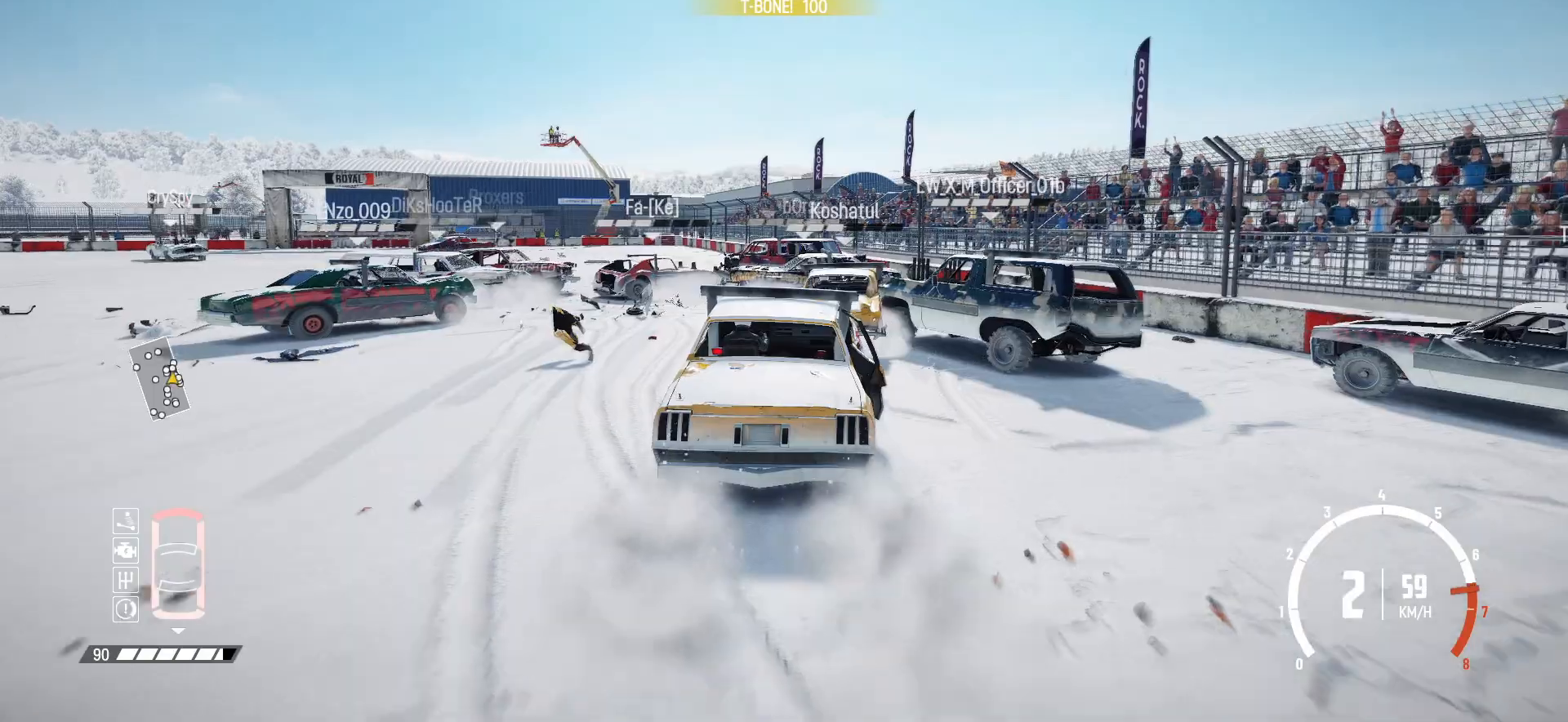
{"buttons": ["R2"], "left_stick": "left", "events": [[217, "left_stick", "left"]]}
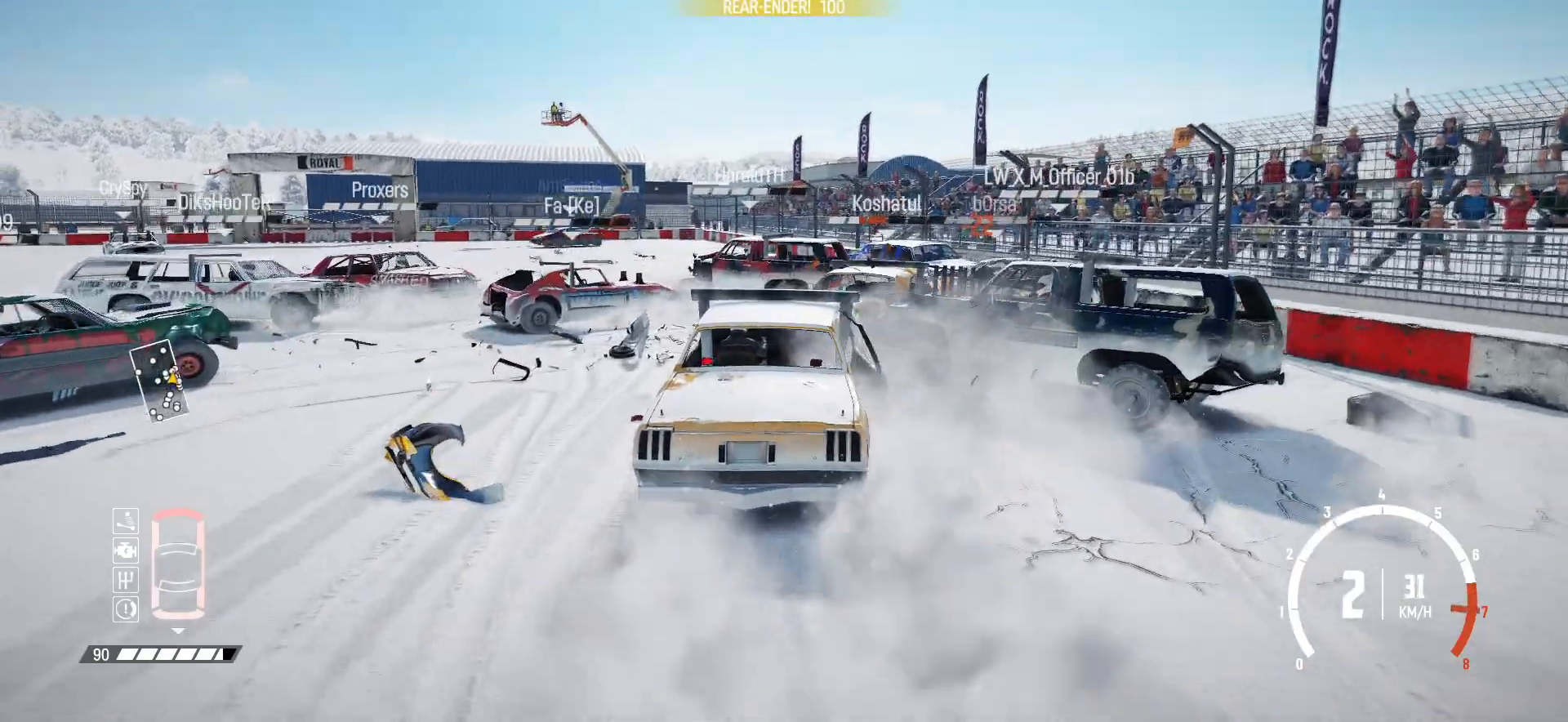
{"buttons": ["R2"], "left_stick": "left", "events": []}
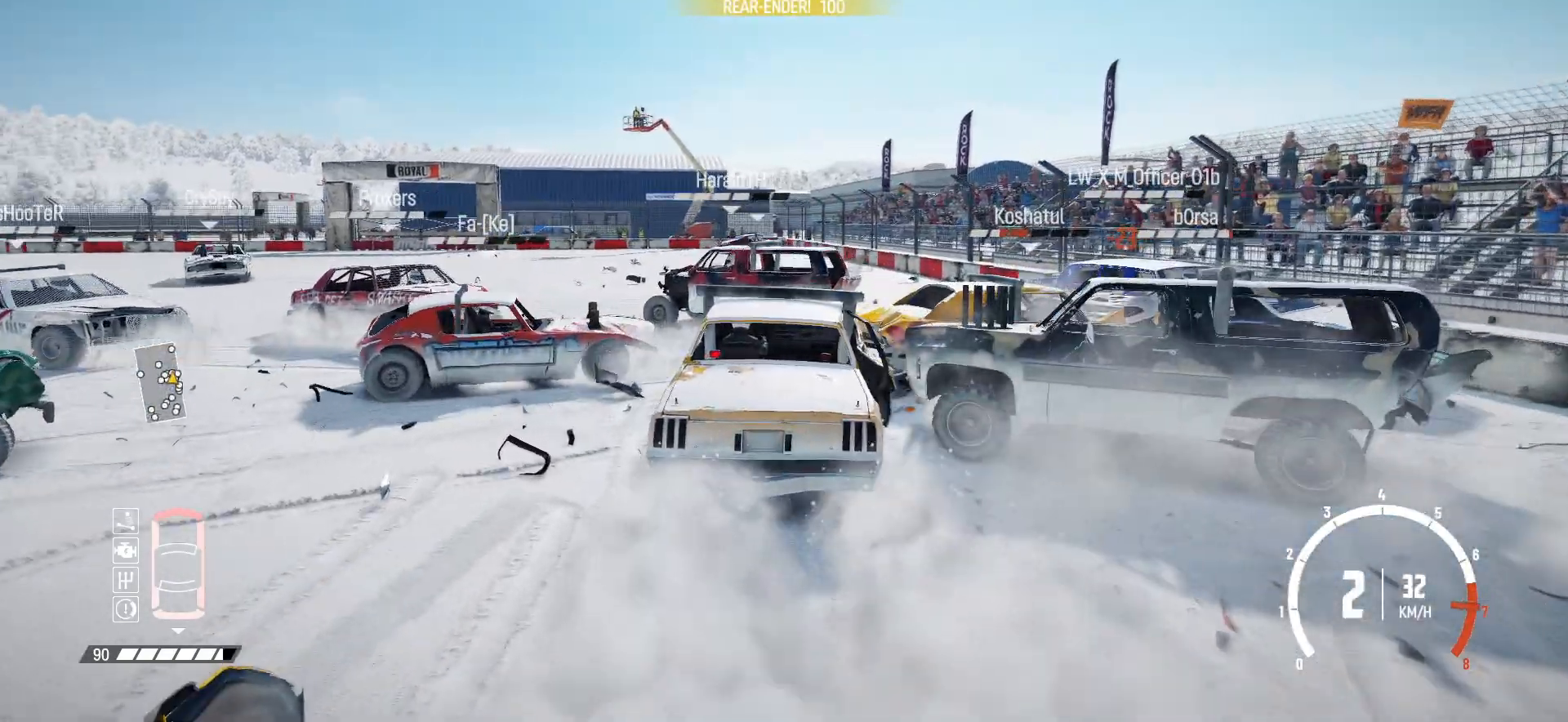
{"buttons": ["R2"], "left_stick": "center", "events": [[317, "left_stick", "center"]]}
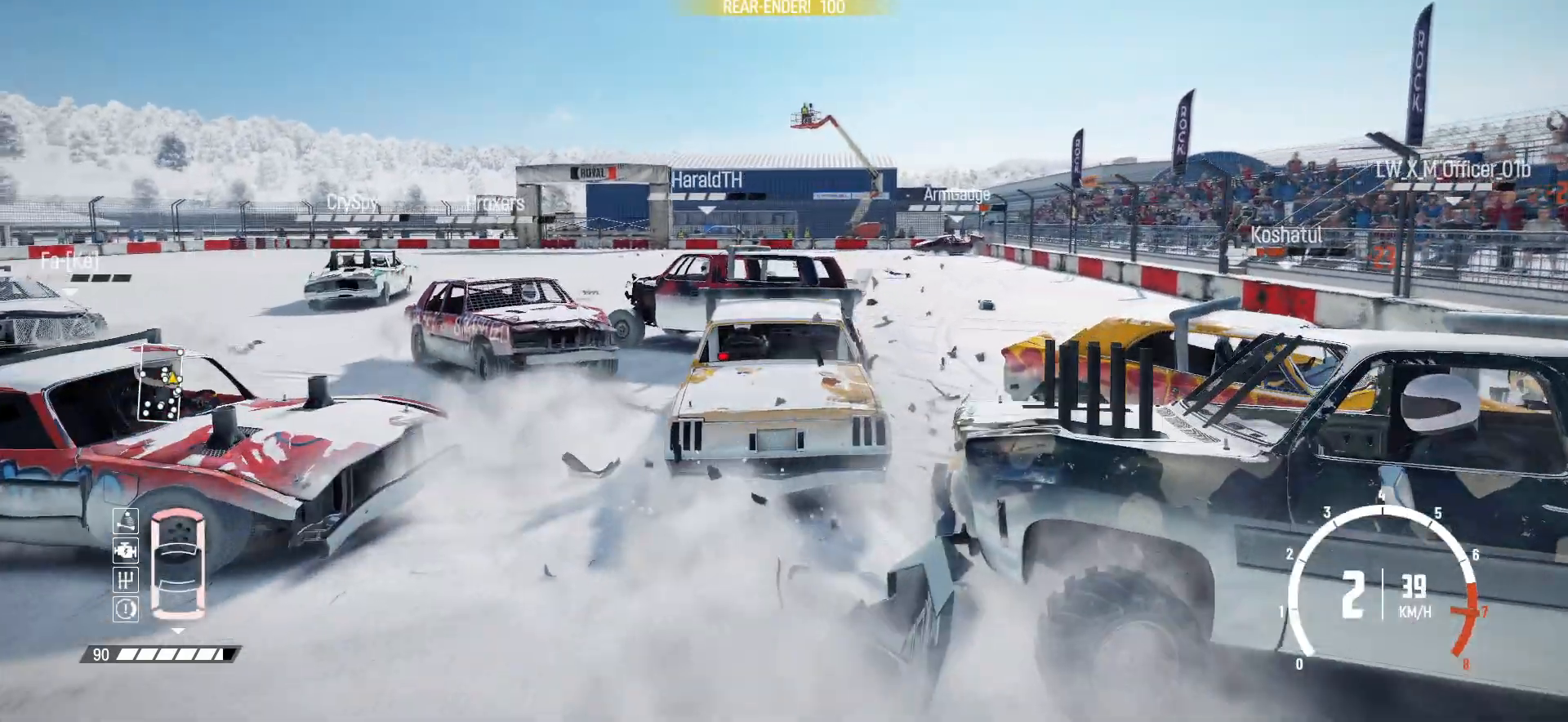
{"buttons": ["R2"], "left_stick": "left", "events": [[200, "left_stick", "left"]]}
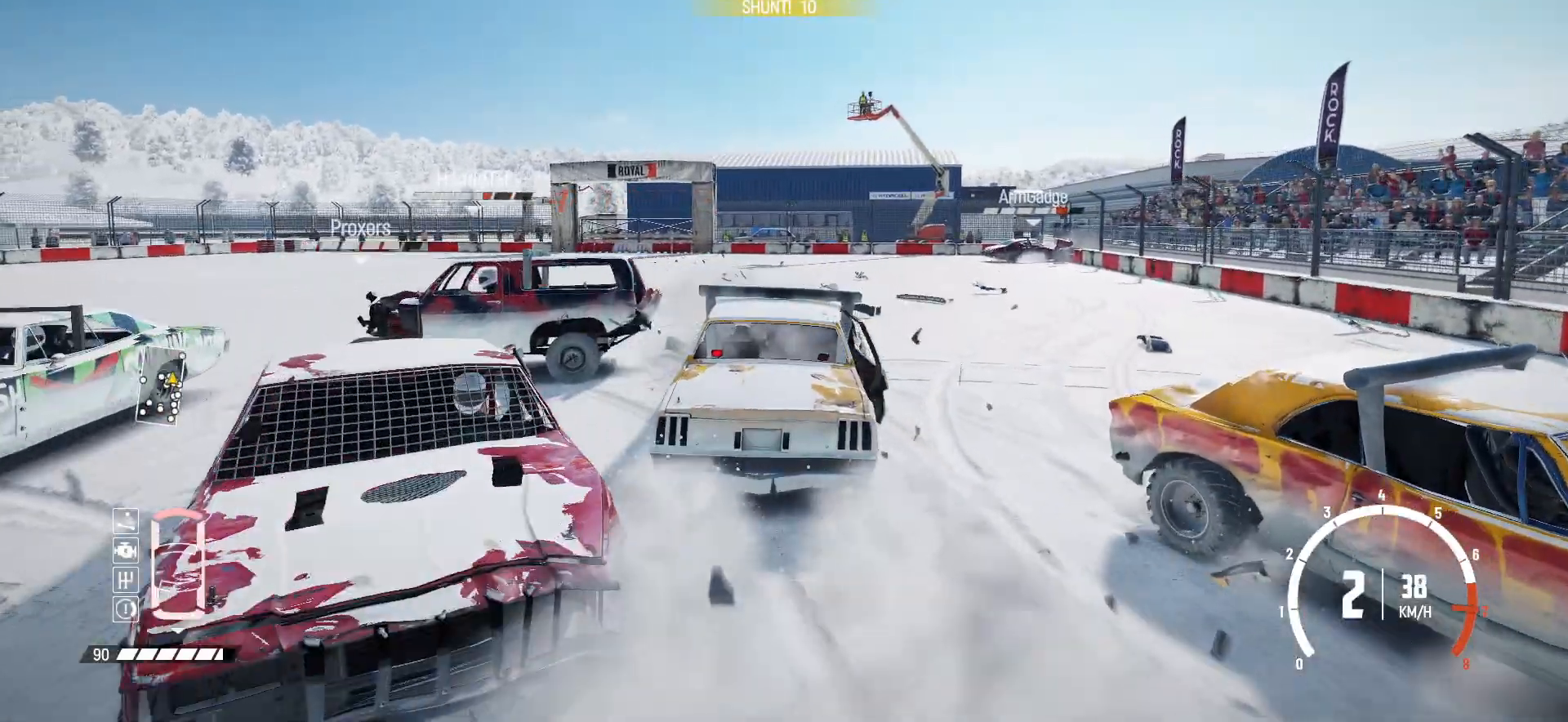
{"buttons": [], "left_stick": "left", "events": [[50, "R2", "up"], [150, "R2", "down"], [317, "R2", "up"], [350, "R2", "down"], [500, "R2", "up"]]}
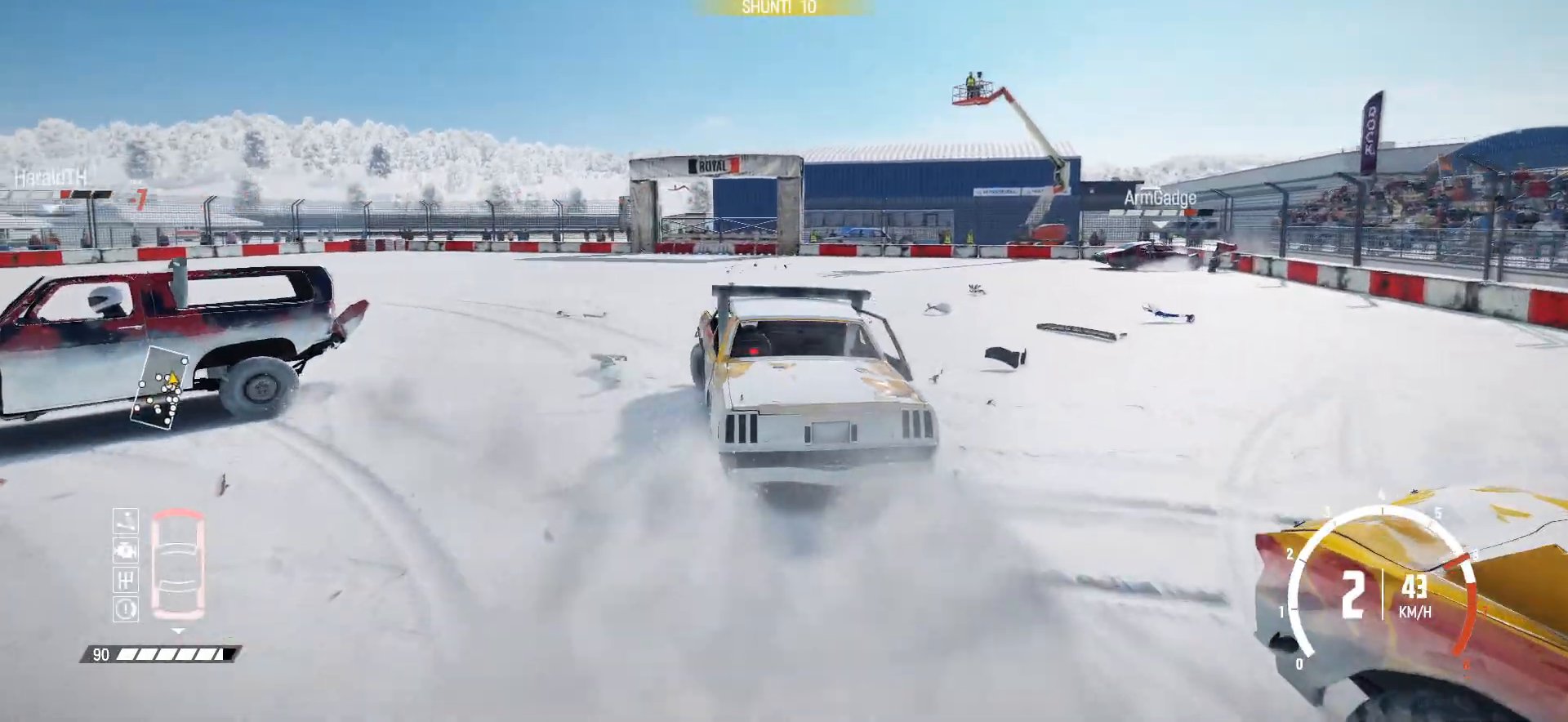
{"buttons": ["R2"], "left_stick": "left", "events": [[67, "B", "down"], [367, "B", "up"], [450, "R2", "down"]]}
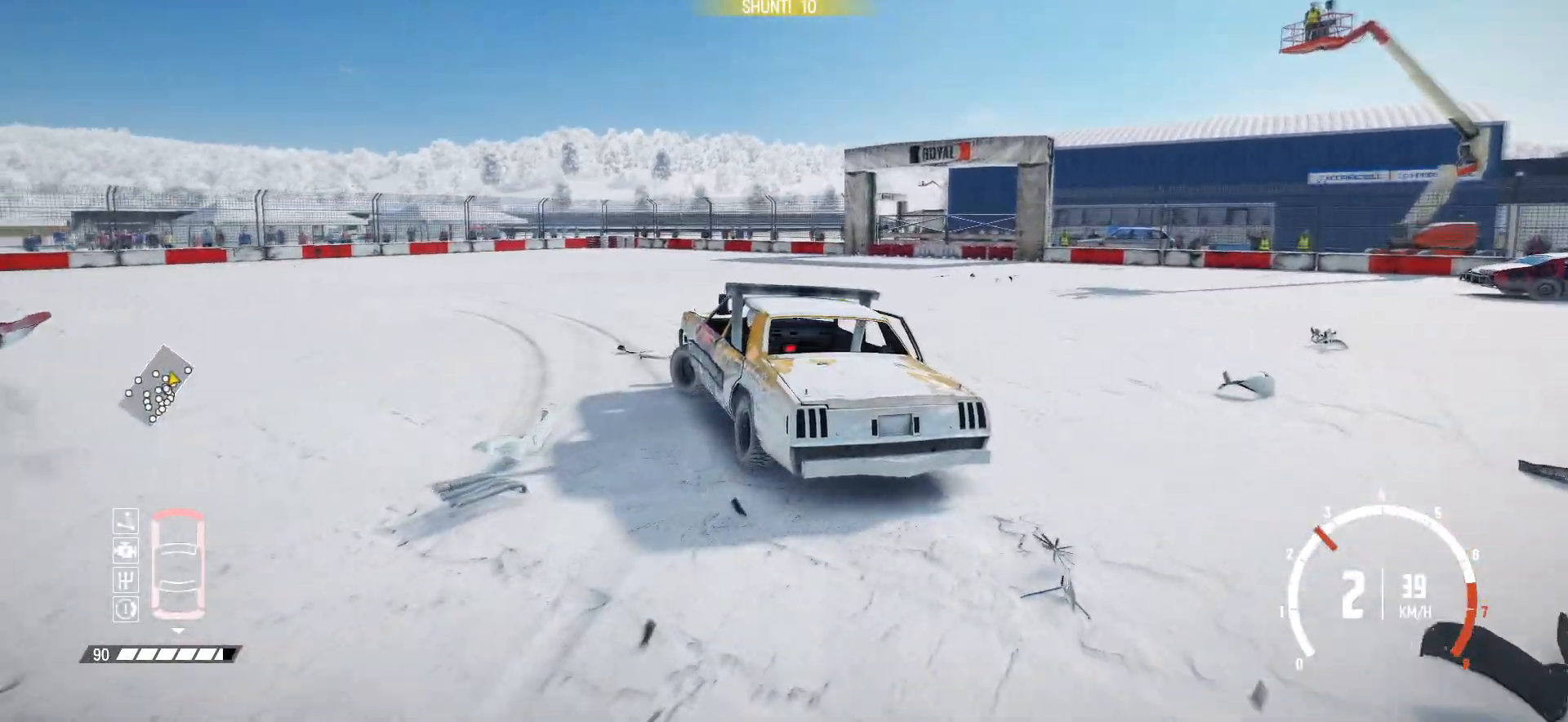
{"buttons": [], "left_stick": "left", "events": [[50, "R2", "up"], [150, "R2", "down"], [267, "R2", "up"], [350, "R2", "down"], [450, "R2", "up"]]}
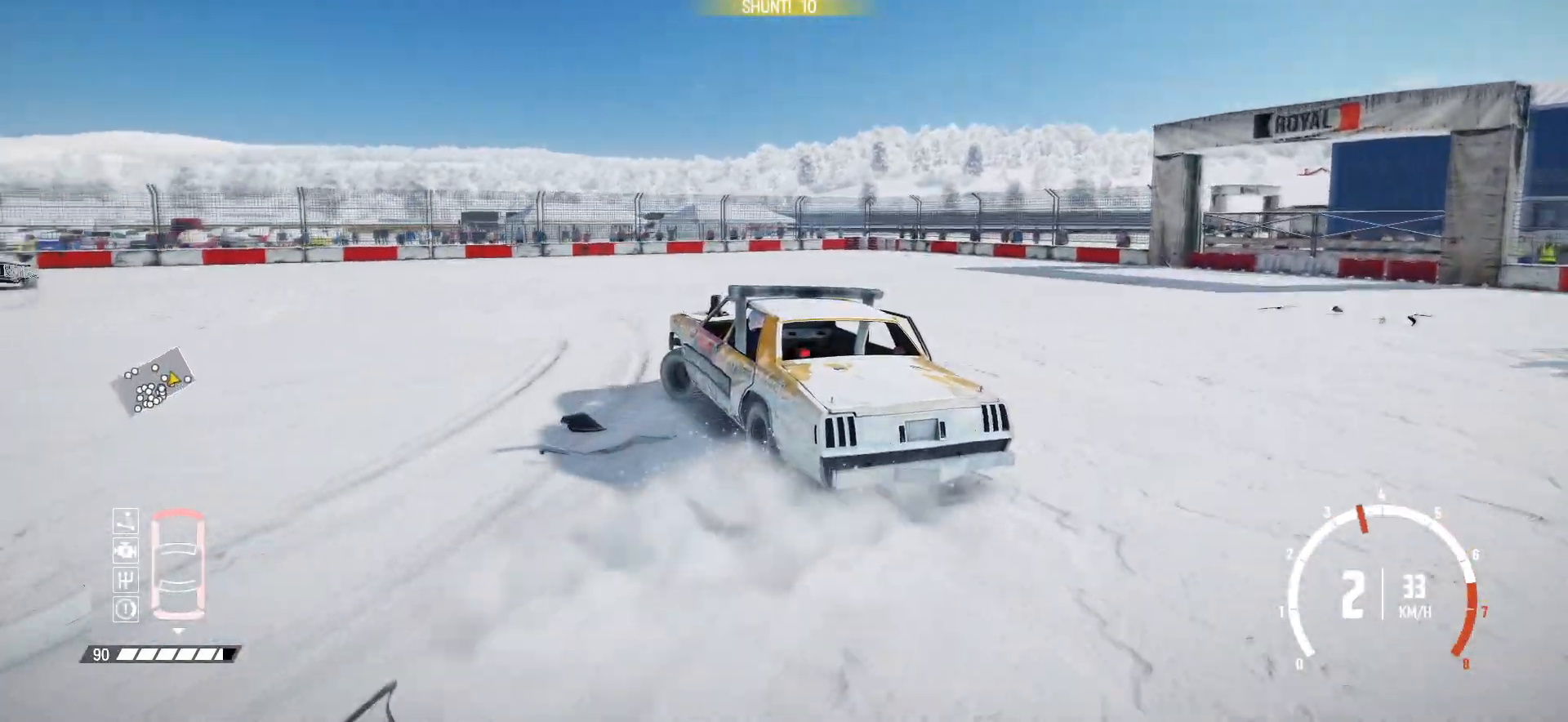
{"buttons": [], "left_stick": "center", "events": [[17, "R2", "down"], [117, "R2", "up"], [167, "R2", "down"], [250, "left_stick", "center"], [267, "R2", "up"], [367, "R2", "down"], [500, "R2", "up"]]}
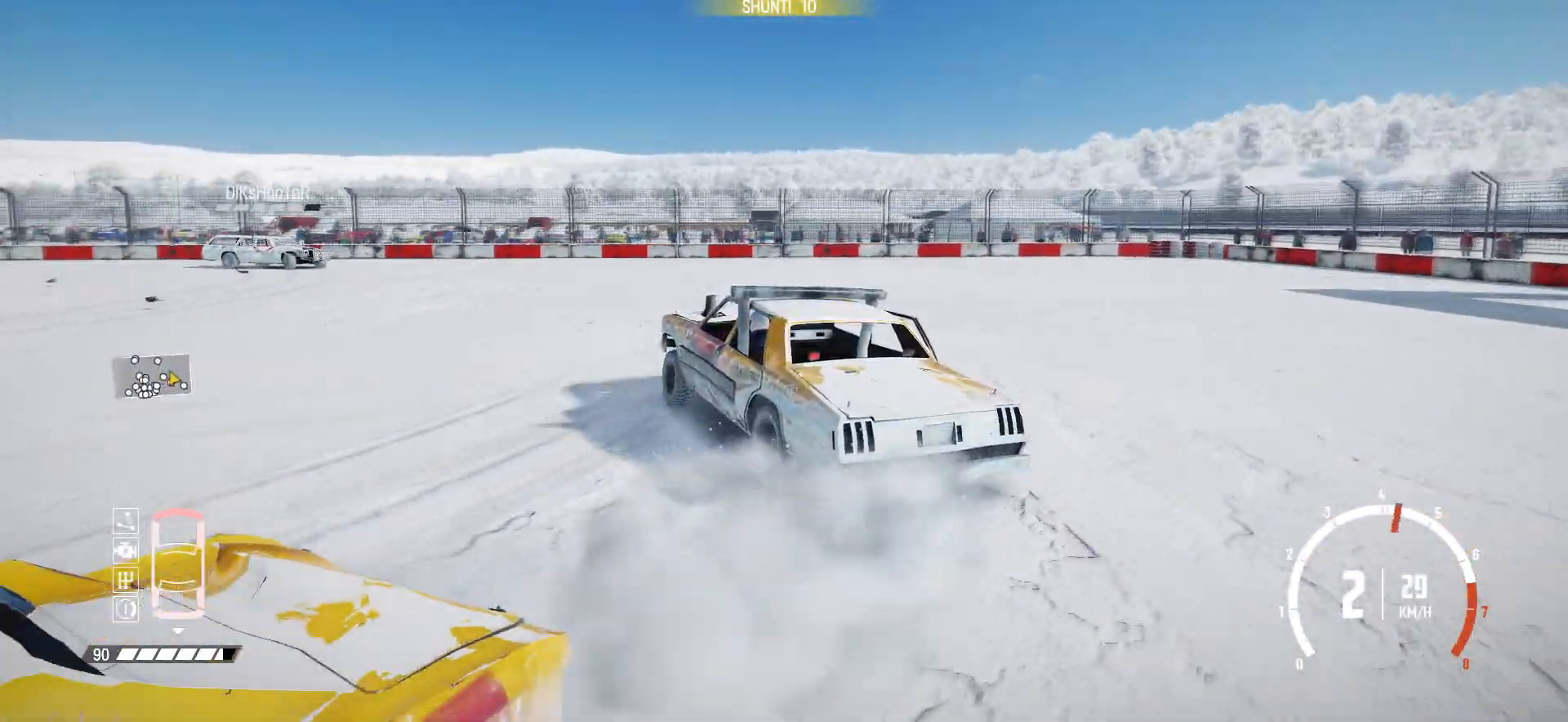
{"buttons": ["R2"], "left_stick": "right", "events": [[50, "R2", "down"], [167, "R2", "up"], [250, "R2", "down"], [367, "R2", "up"], [367, "left_stick", "right"], [417, "R2", "down"]]}
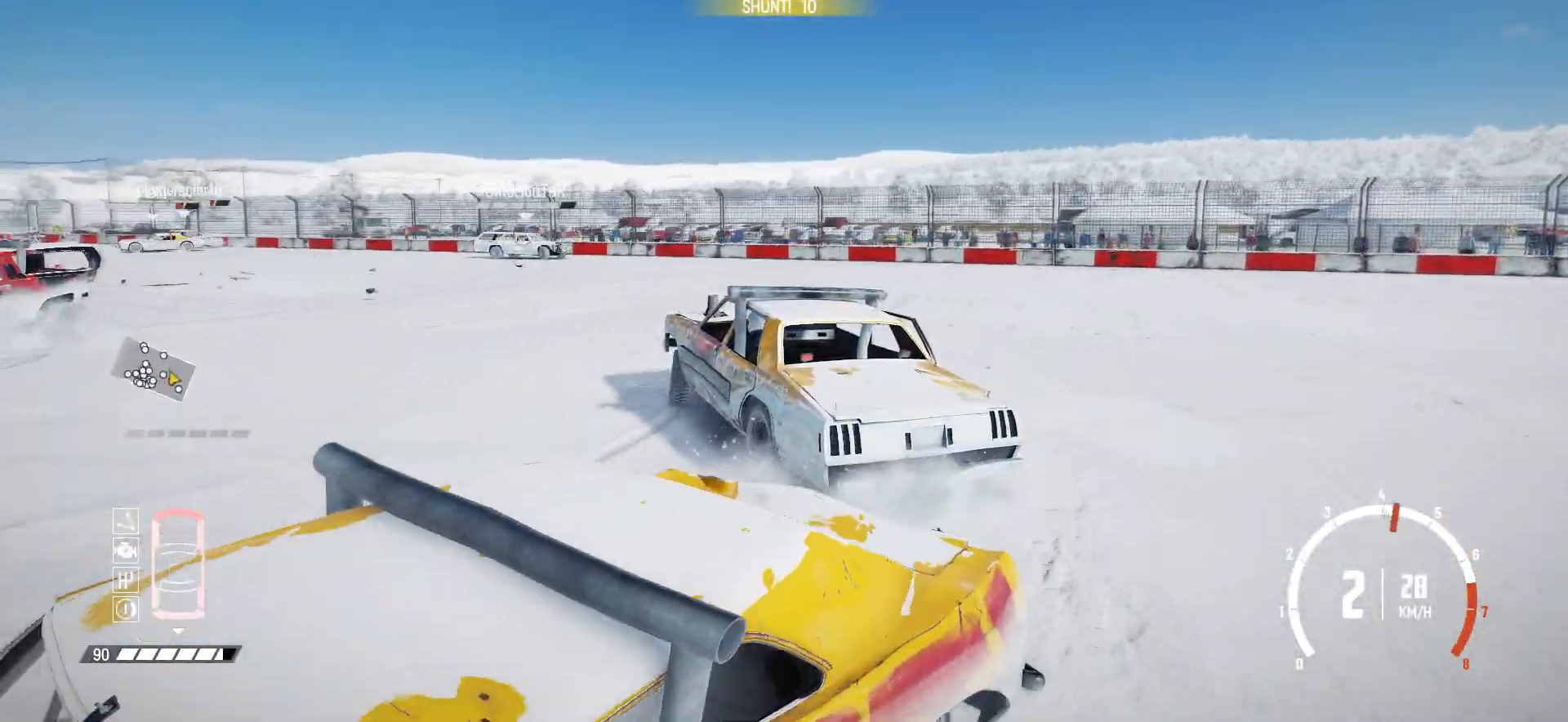
{"buttons": ["R2"], "left_stick": "center", "events": [[17, "left_stick", "center"], [50, "R2", "up"], [117, "R2", "down"], [450, "R2", "up"], [467, "R2", "down"]]}
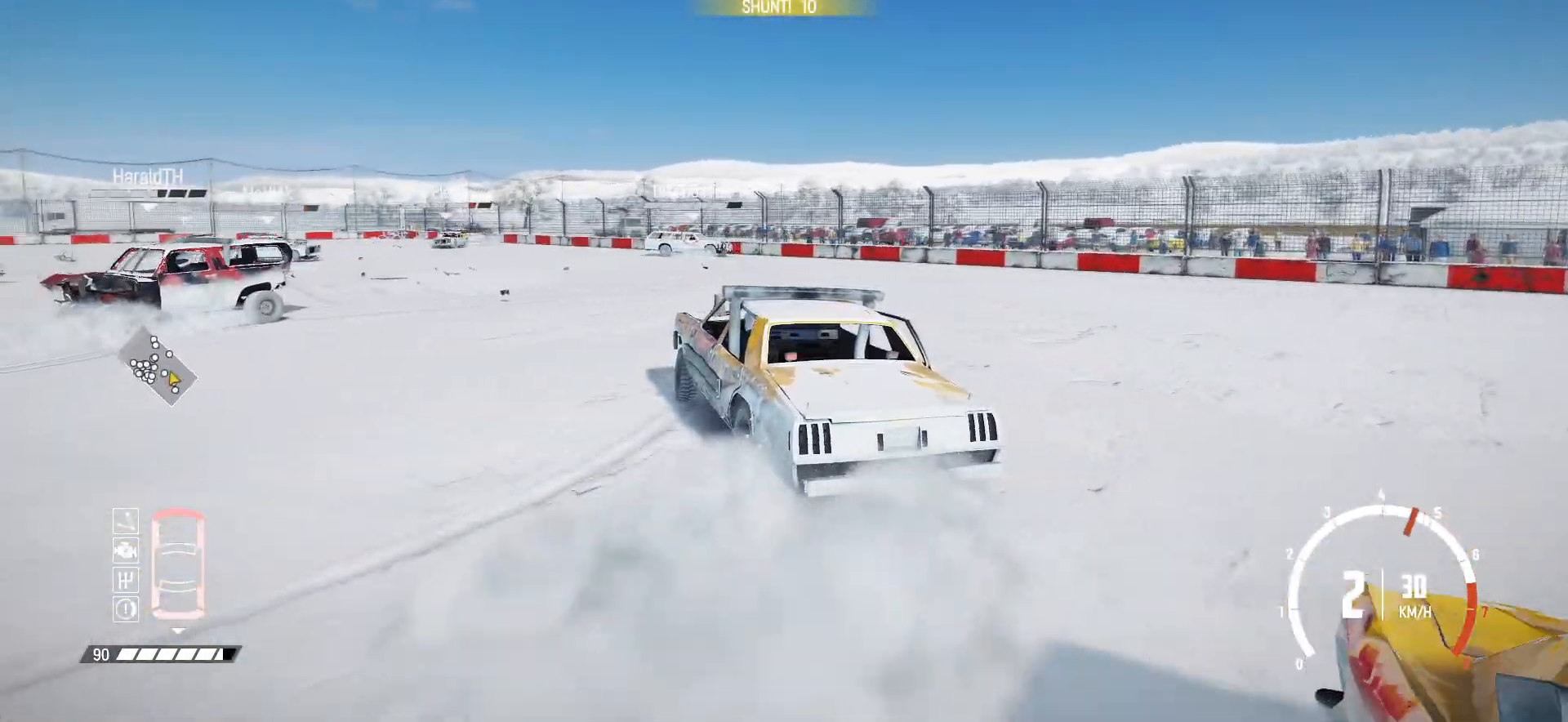
{"buttons": [], "left_stick": "center", "events": [[117, "R2", "up"], [167, "R2", "down"], [300, "R2", "up"], [367, "R2", "down"], [500, "R2", "up"]]}
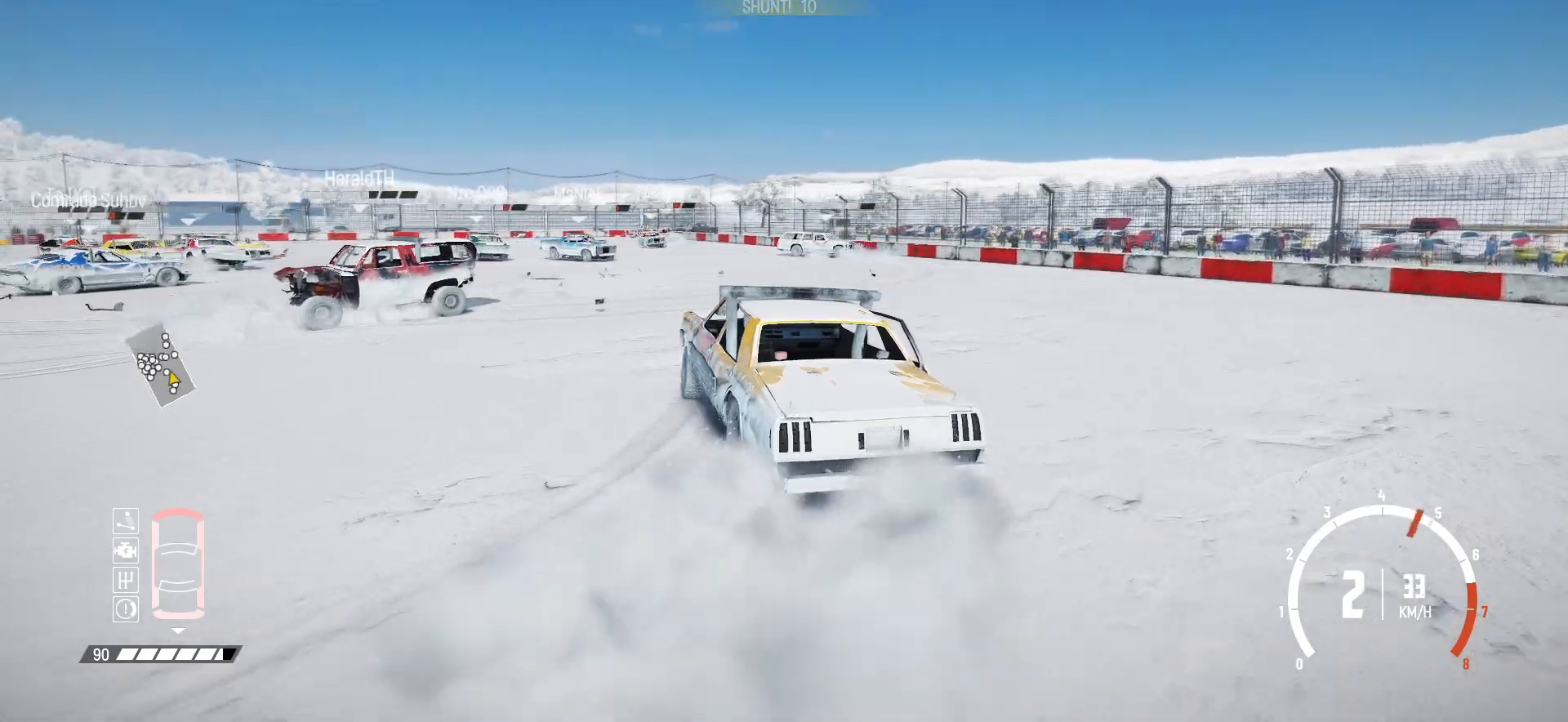
{"buttons": ["R2"], "left_stick": "right", "events": [[17, "R2", "down"], [367, "left_stick", "right"]]}
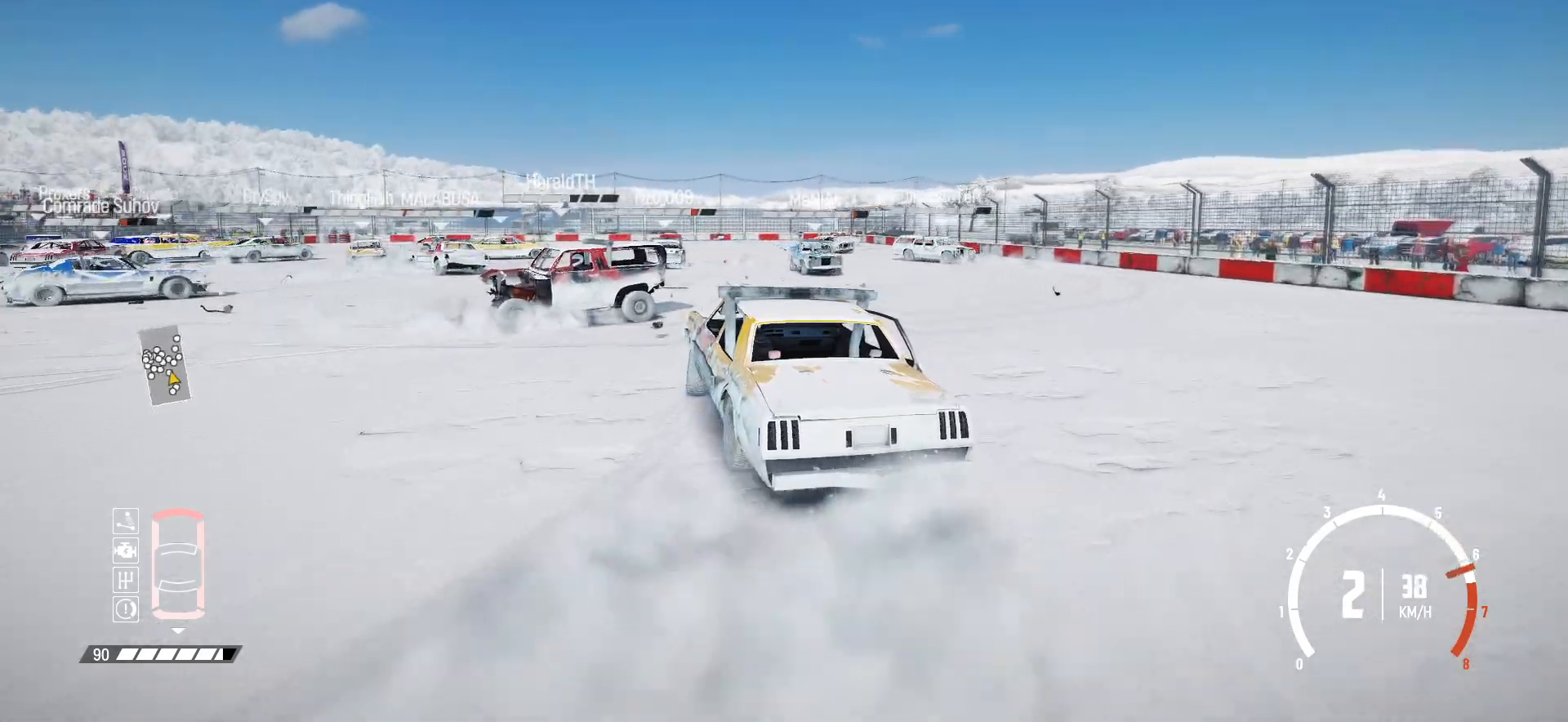
{"buttons": ["R2"], "left_stick": "right", "events": [[117, "left_stick", "center"], [217, "left_stick", "right"]]}
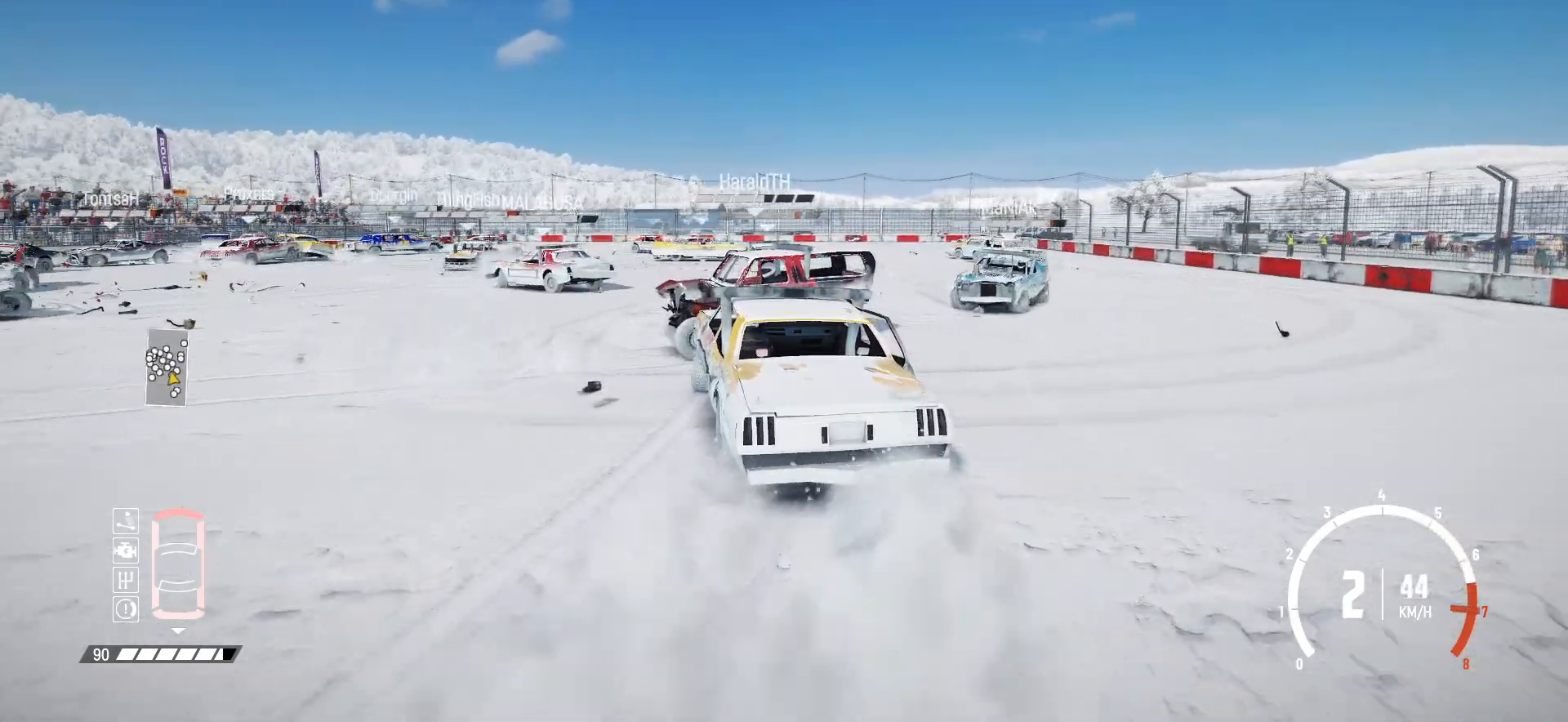
{"buttons": ["R2"], "left_stick": "center", "events": [[17, "left_stick", "center"]]}
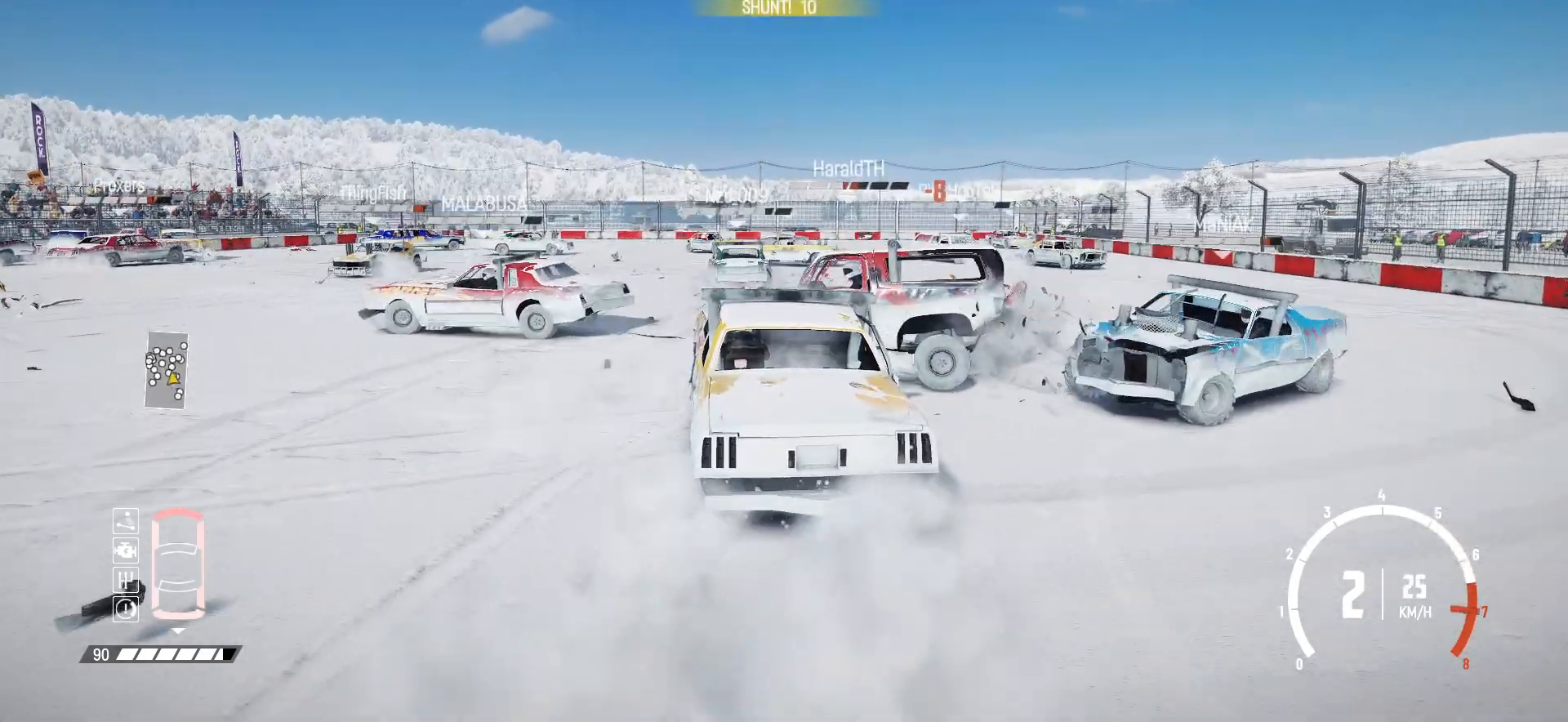
{"buttons": ["R2"], "left_stick": "center", "events": []}
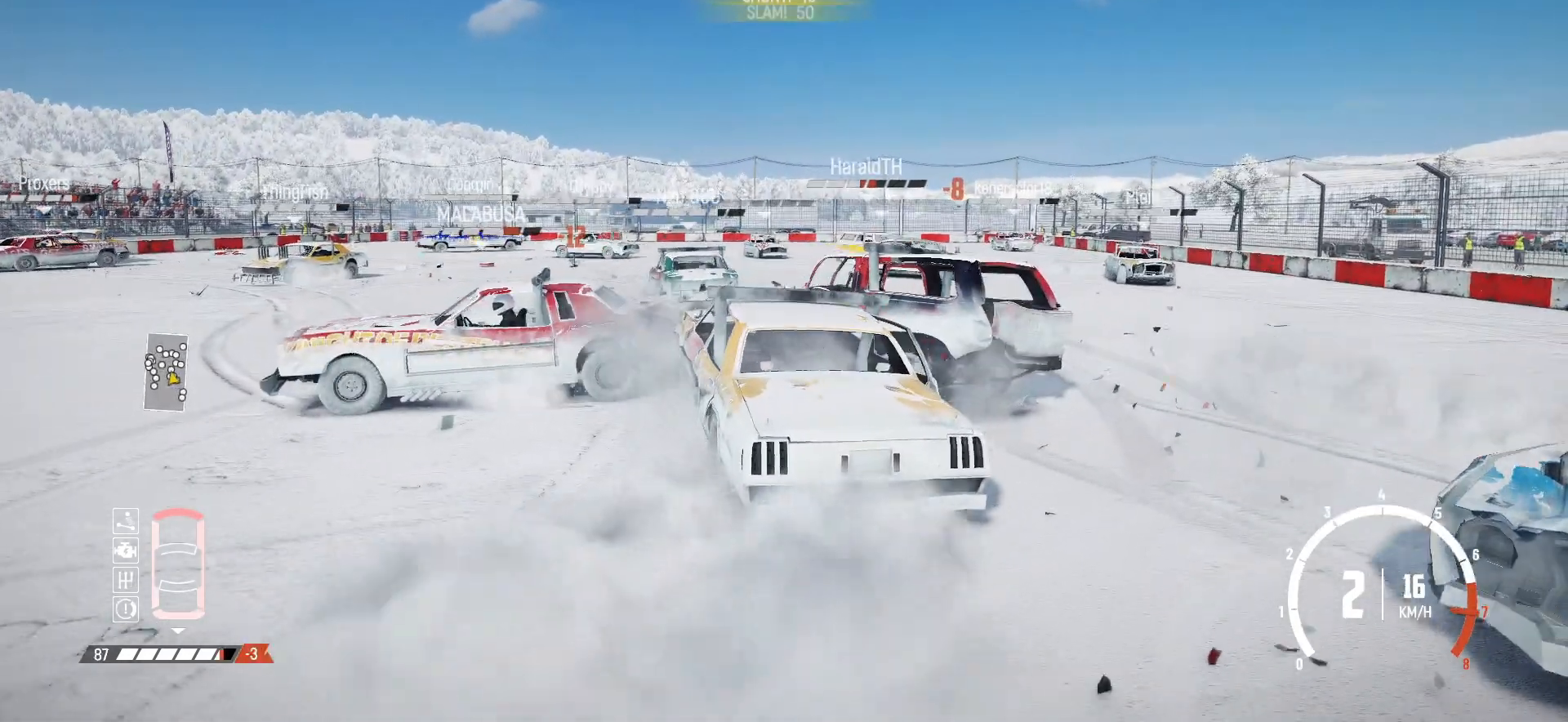
{"buttons": ["R2"], "left_stick": "right", "events": [[167, "R2", "up"], [167, "left_stick", "right"], [217, "R2", "down"], [400, "R2", "up"], [450, "R2", "down"]]}